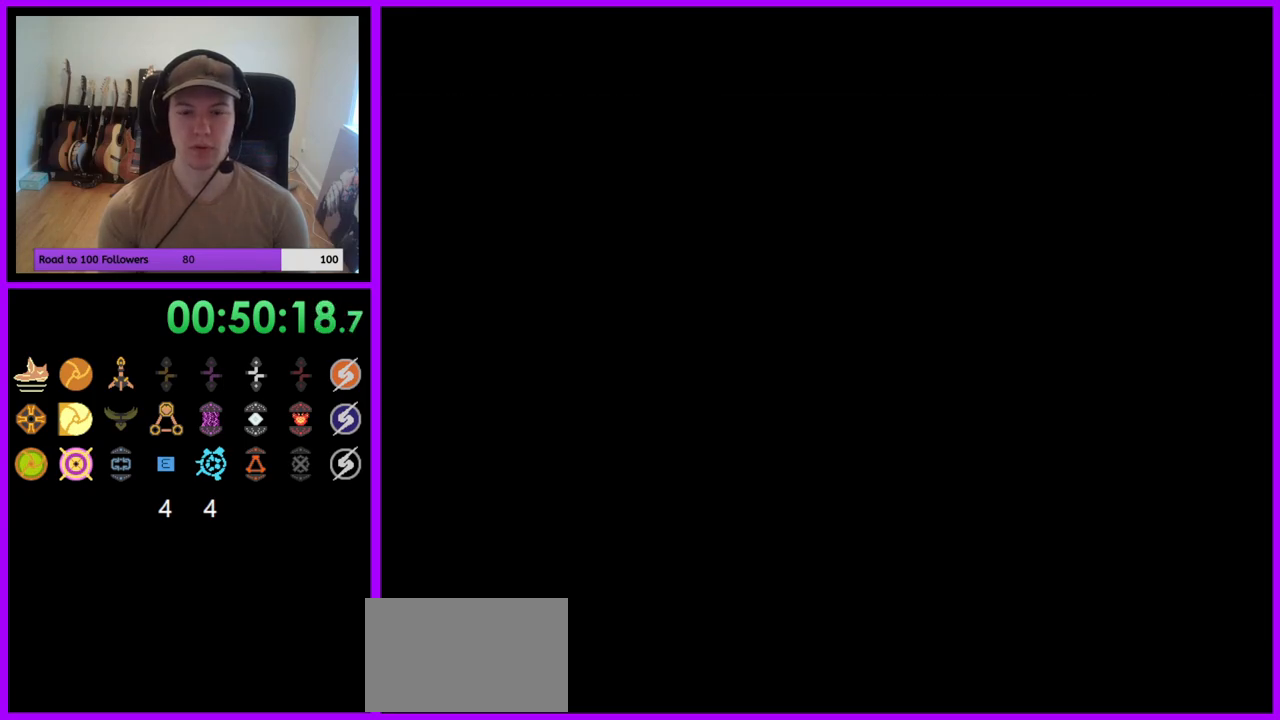
Gameplay with a controller (Nintendo layout); each line is a JSON object with the inputs held at the frame after it. "events" lists button and stick changes between this image and that frame as [ms after this image, input, new state], when the widget could be followed in between. Not read: L3 R3.
{"buttons": [], "left_stick": "right", "right_stick": "center", "events": [[367, "left_stick", "right"]]}
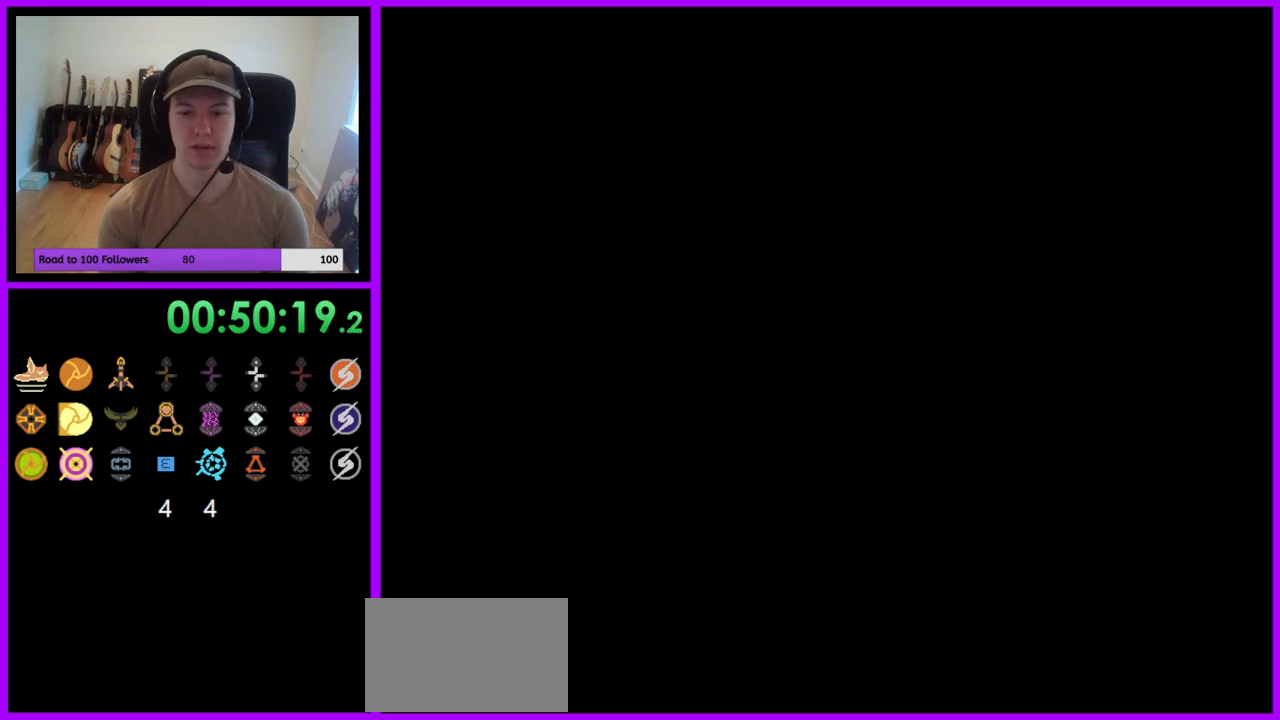
{"buttons": [], "left_stick": "center", "right_stick": "center", "events": [[133, "left_stick", "center"]]}
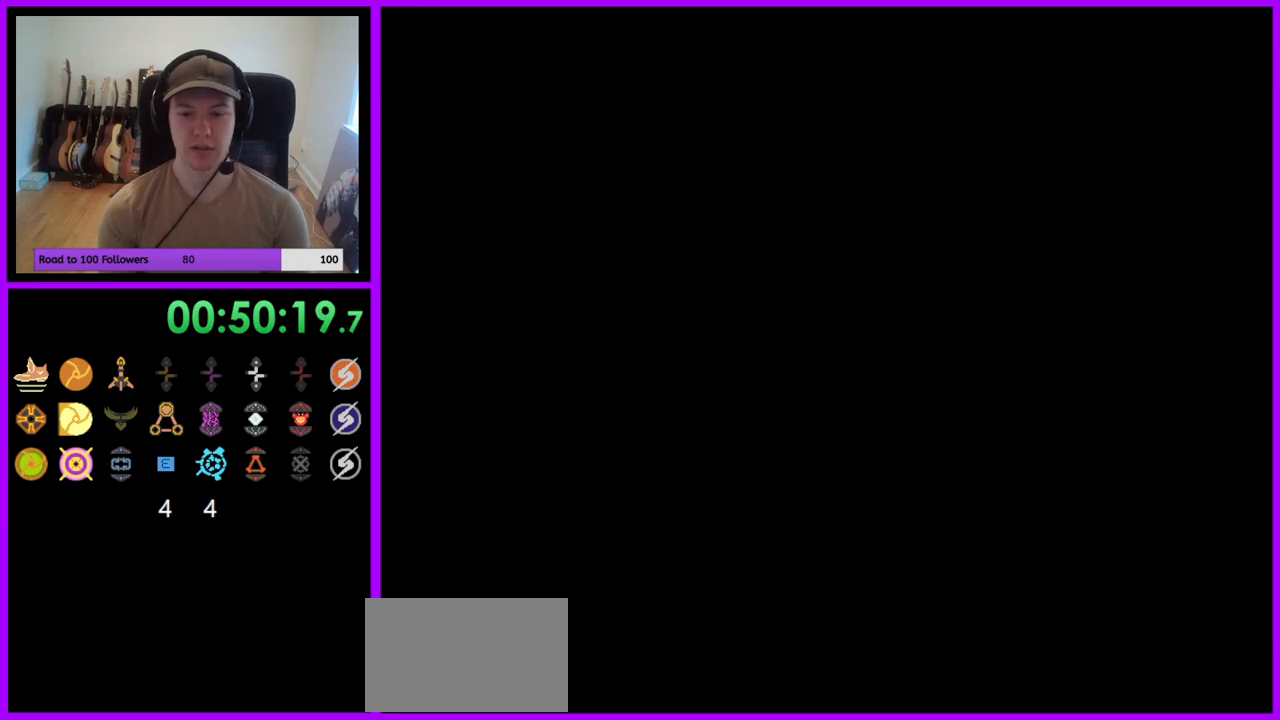
{"buttons": [], "left_stick": "center", "right_stick": "center", "events": []}
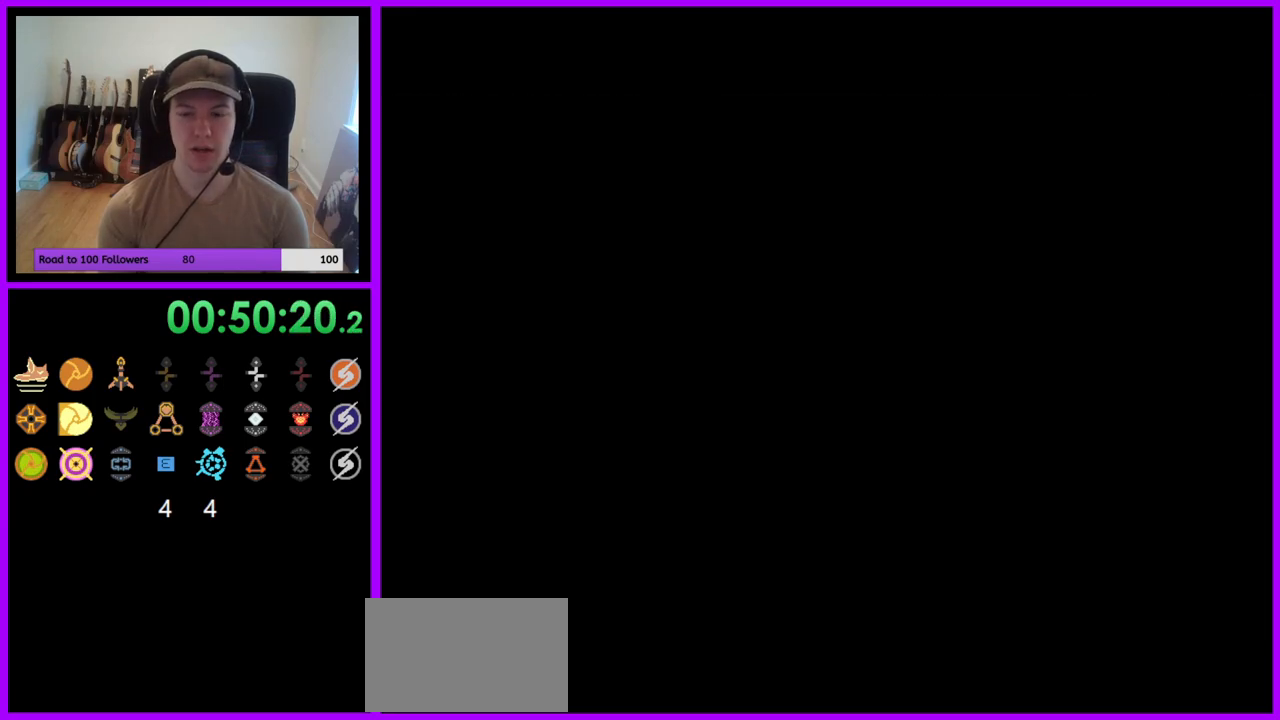
{"buttons": [], "left_stick": "center", "right_stick": "center", "events": []}
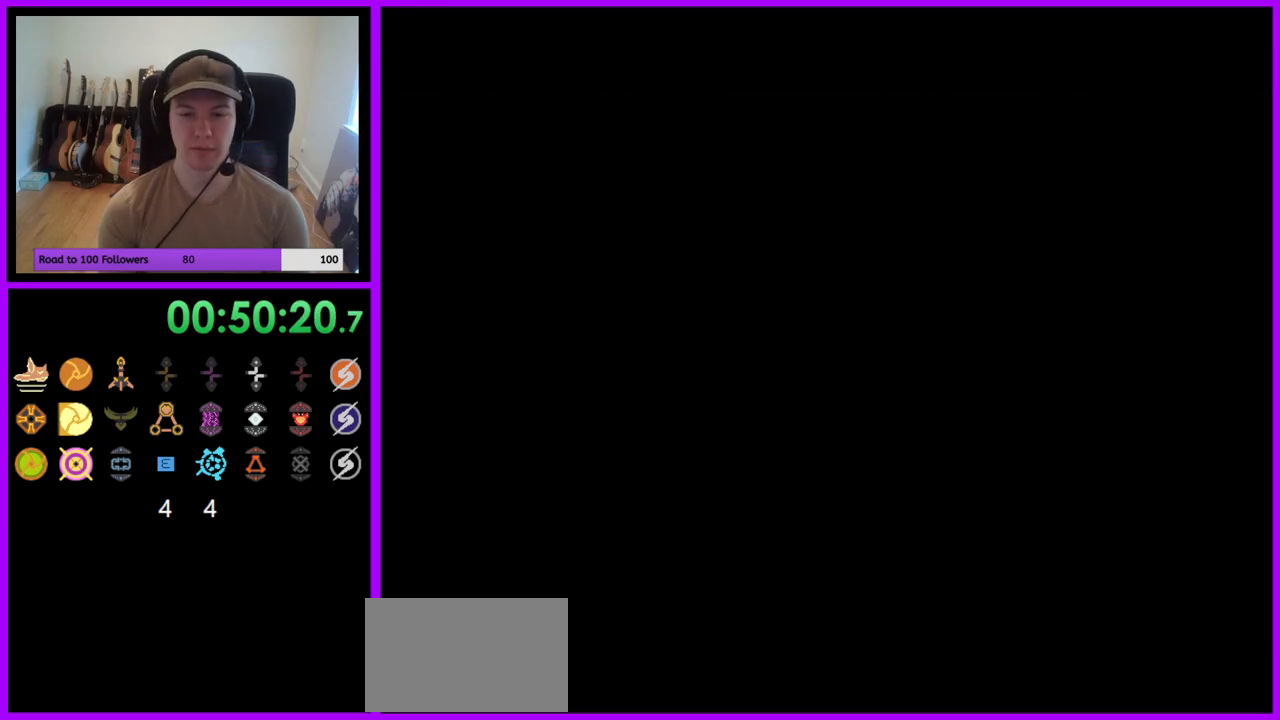
{"buttons": [], "left_stick": "left", "right_stick": "center", "events": [[83, "left_stick", "right"], [283, "left_stick", "center"], [417, "left_stick", "left"]]}
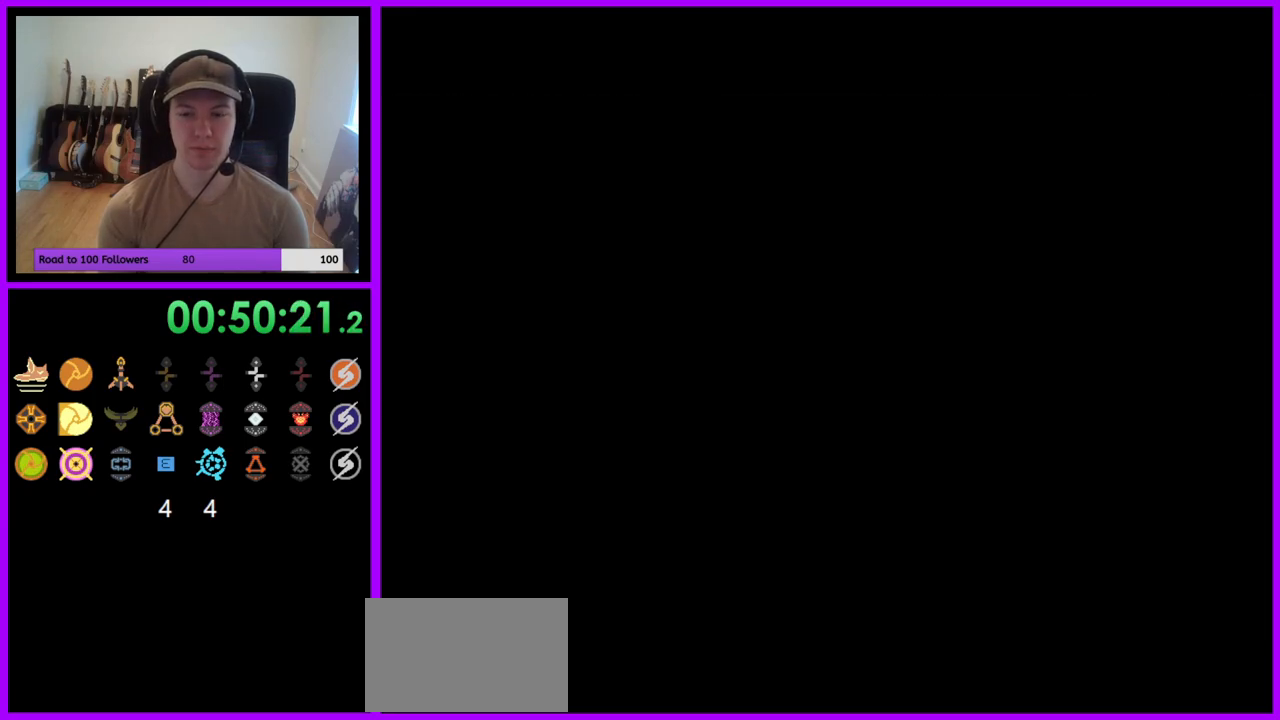
{"buttons": [], "left_stick": "center", "right_stick": "center", "events": [[83, "left_stick", "center"], [167, "left_stick", "right"], [317, "left_stick", "center"]]}
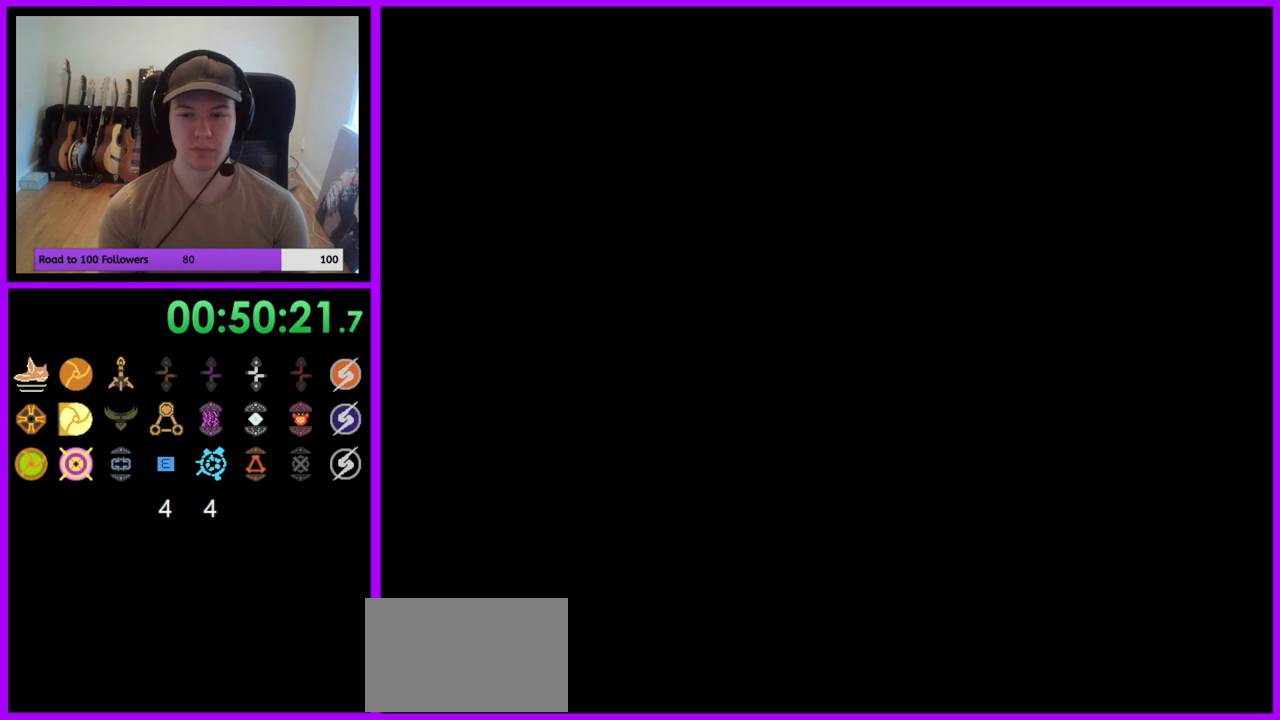
{"buttons": [], "left_stick": "center", "right_stick": "center", "events": []}
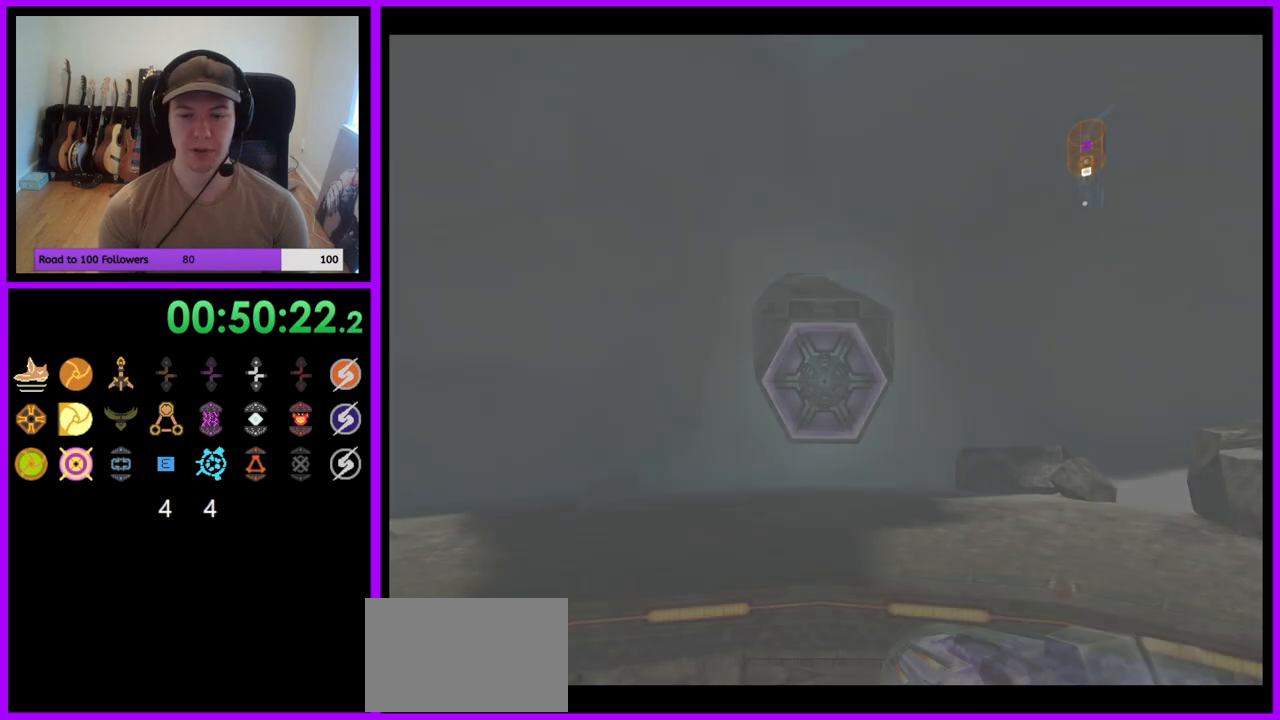
{"buttons": ["Z"], "left_stick": "right", "right_stick": "center", "events": [[183, "left_stick", "right"], [467, "Z", "down"]]}
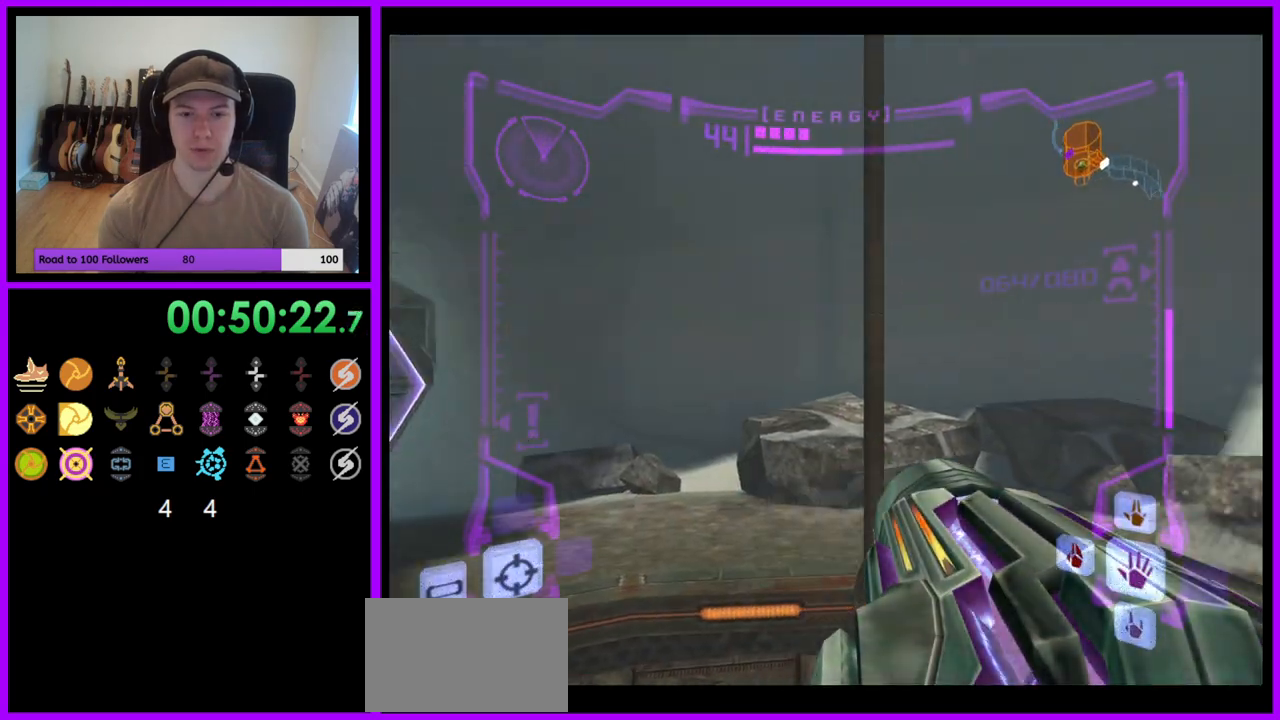
{"buttons": [], "left_stick": "right", "right_stick": "center", "events": [[33, "Z", "up"]]}
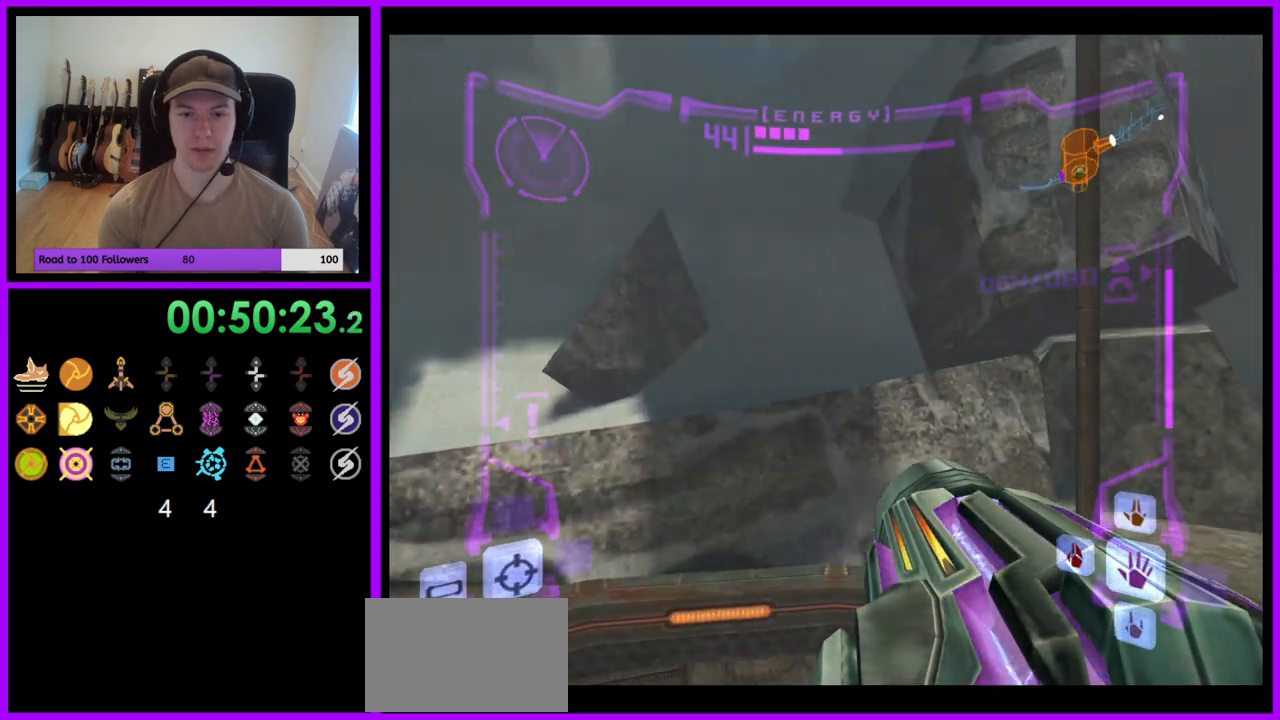
{"buttons": [], "left_stick": "right", "right_stick": "center", "events": [[83, "Z", "down"], [150, "Z", "up"]]}
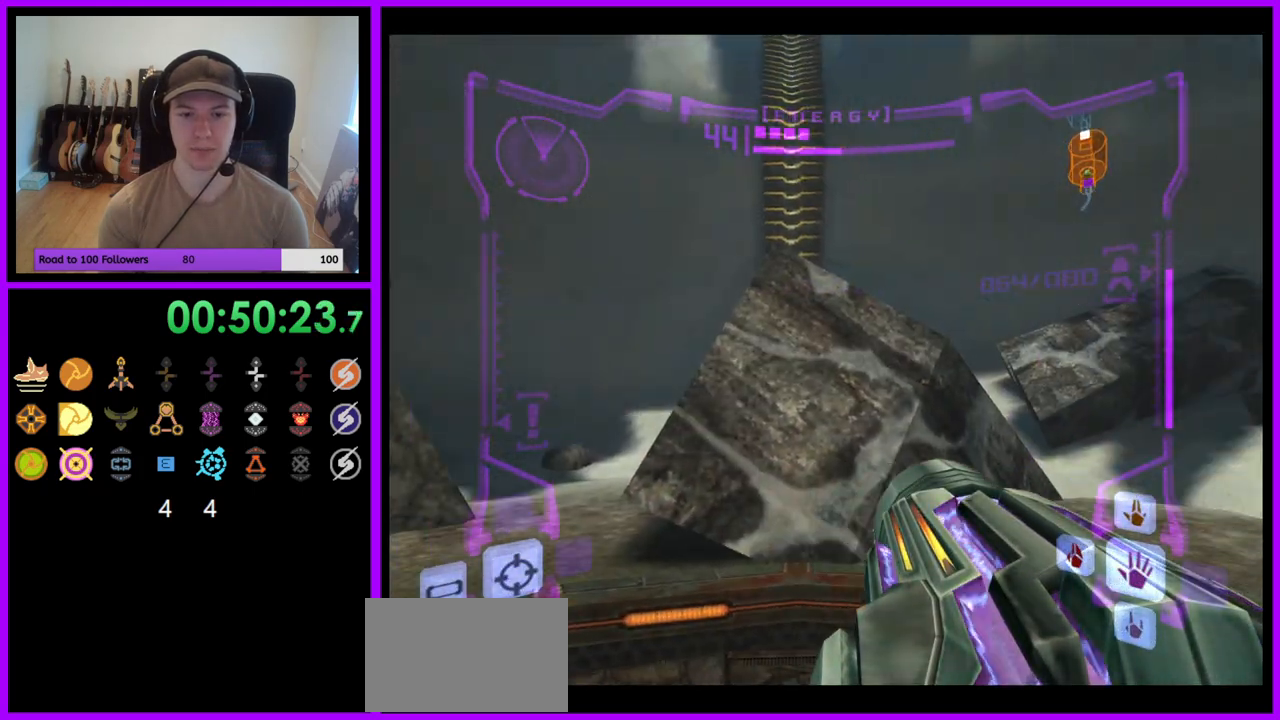
{"buttons": ["L1"], "left_stick": "up-left", "right_stick": "center", "events": [[233, "L1", "down"], [233, "left_stick", "left"], [300, "B", "down"], [317, "left_stick", "up-left"], [383, "B", "up"], [400, "Z", "down"], [500, "Z", "up"]]}
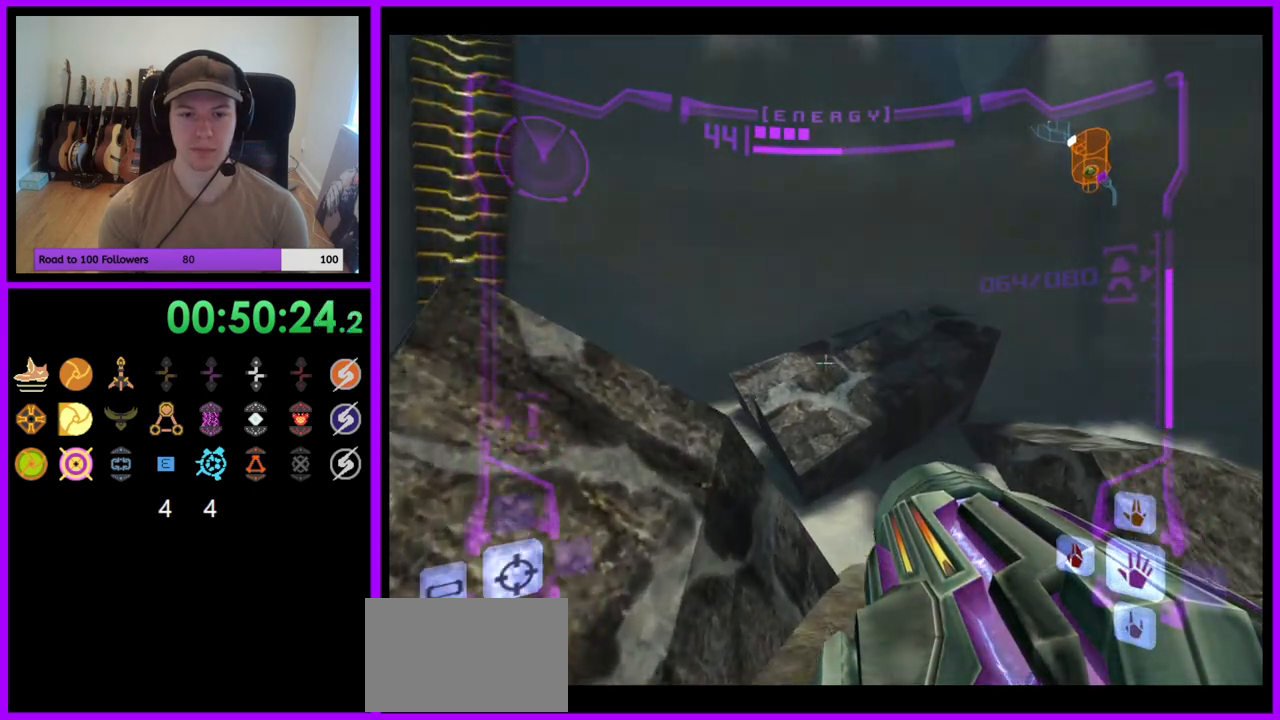
{"buttons": ["L1"], "left_stick": "up-left", "right_stick": "center", "events": [[267, "B", "down"], [333, "B", "up"]]}
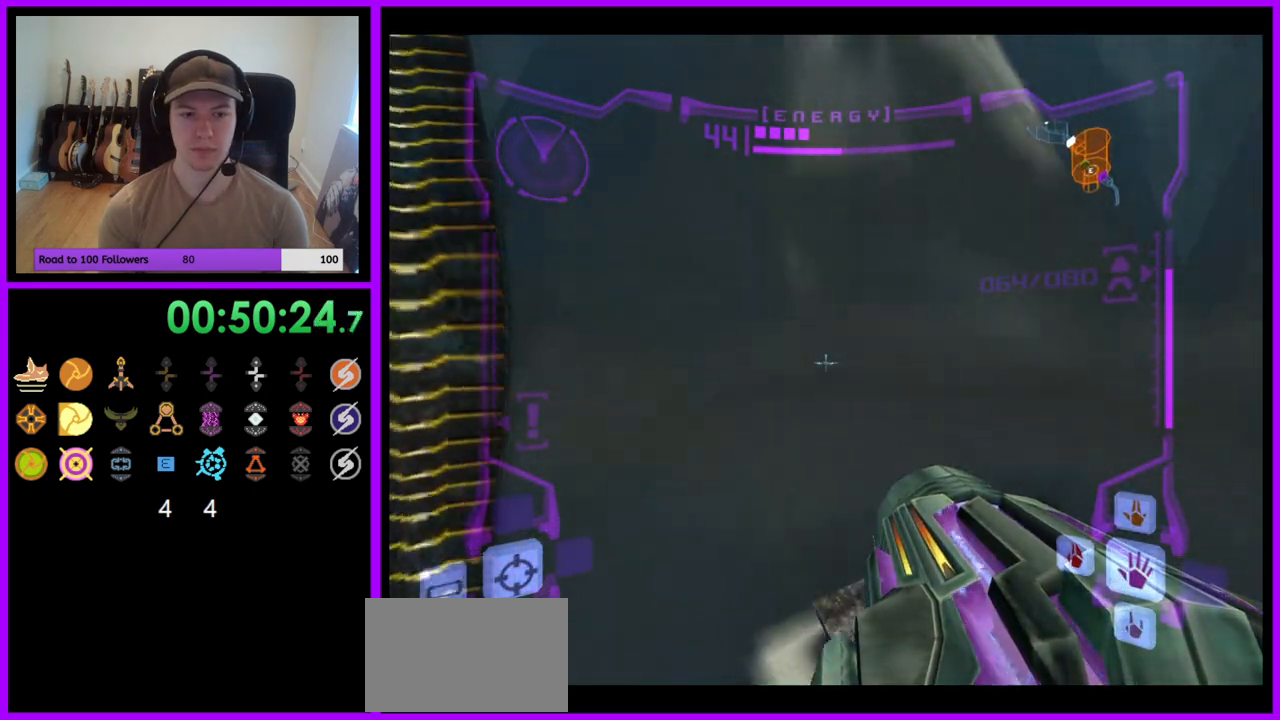
{"buttons": ["L1"], "left_stick": "center", "right_stick": "center", "events": [[183, "left_stick", "center"]]}
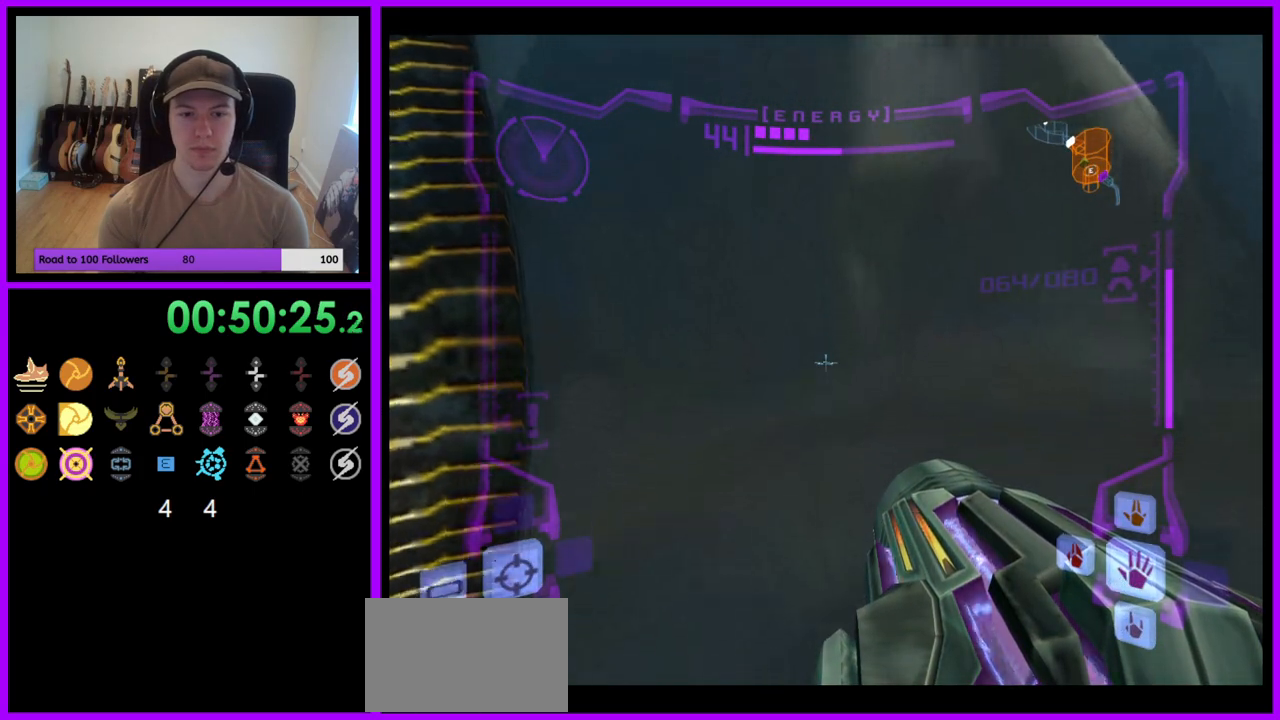
{"buttons": ["L1"], "left_stick": "down-right", "right_stick": "center", "events": [[383, "left_stick", "down-right"], [417, "B", "down"], [500, "B", "up"]]}
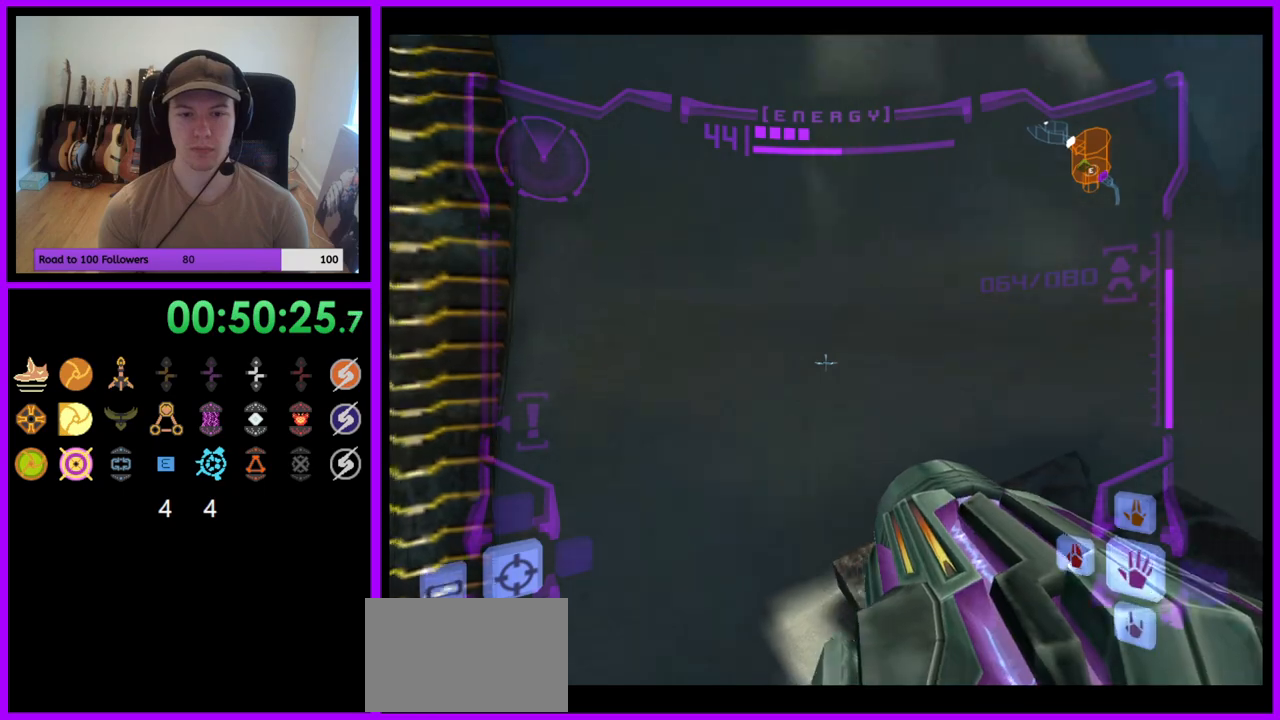
{"buttons": ["L1"], "left_stick": "right", "right_stick": "center", "events": [[283, "left_stick", "right"]]}
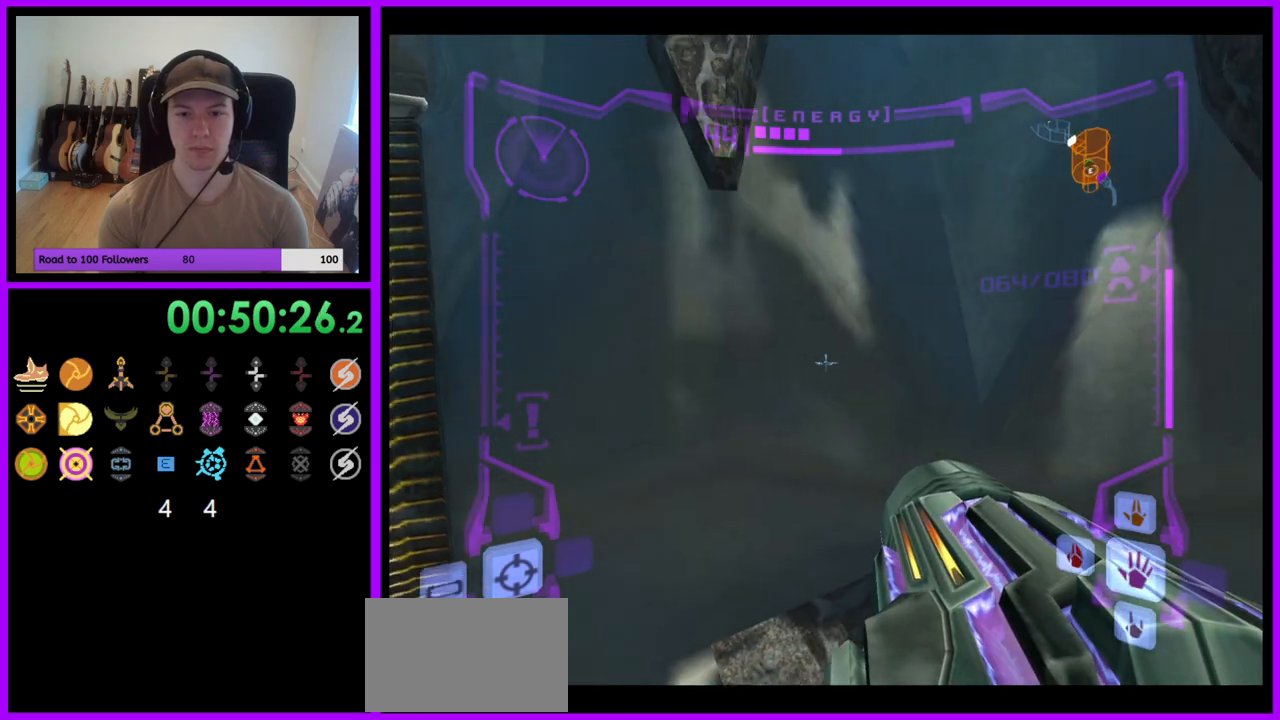
{"buttons": ["L1"], "left_stick": "center", "right_stick": "center", "events": [[300, "left_stick", "center"]]}
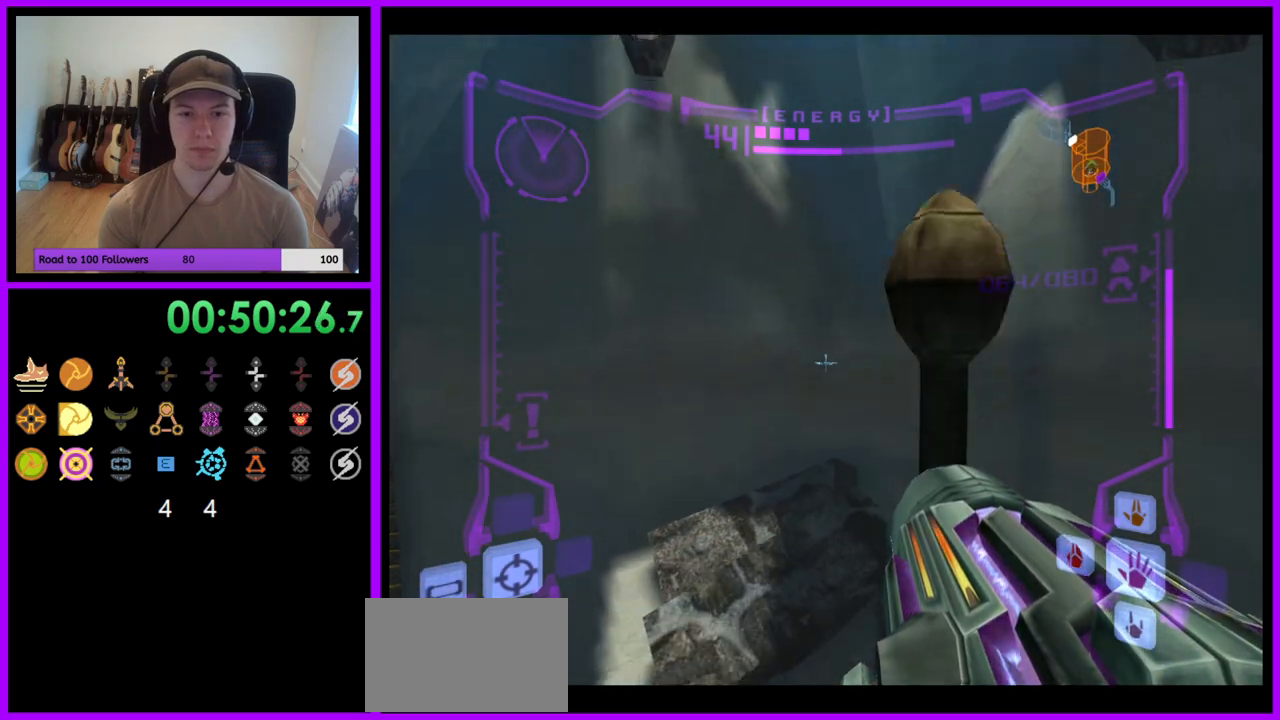
{"buttons": ["L1"], "left_stick": "up", "right_stick": "center", "events": [[17, "B", "down"], [167, "B", "up"], [267, "left_stick", "right"], [333, "left_stick", "up"]]}
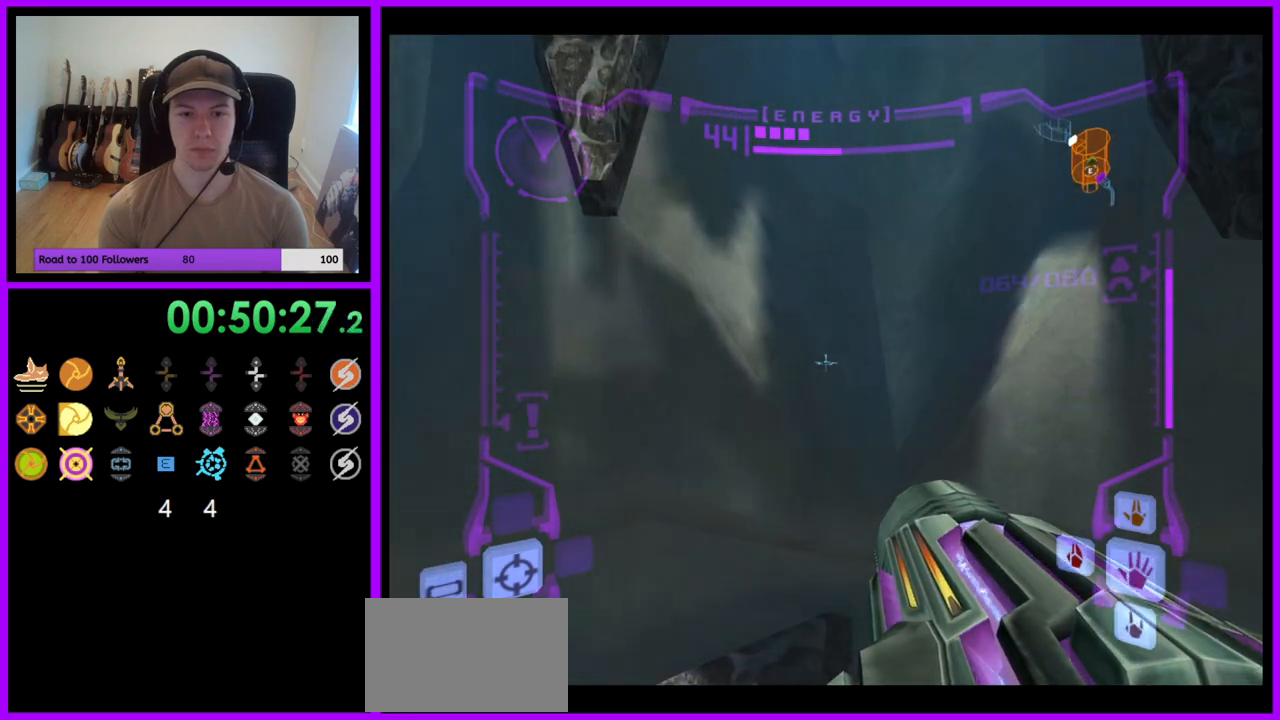
{"buttons": ["L1"], "left_stick": "center", "right_stick": "center", "events": [[17, "left_stick", "center"]]}
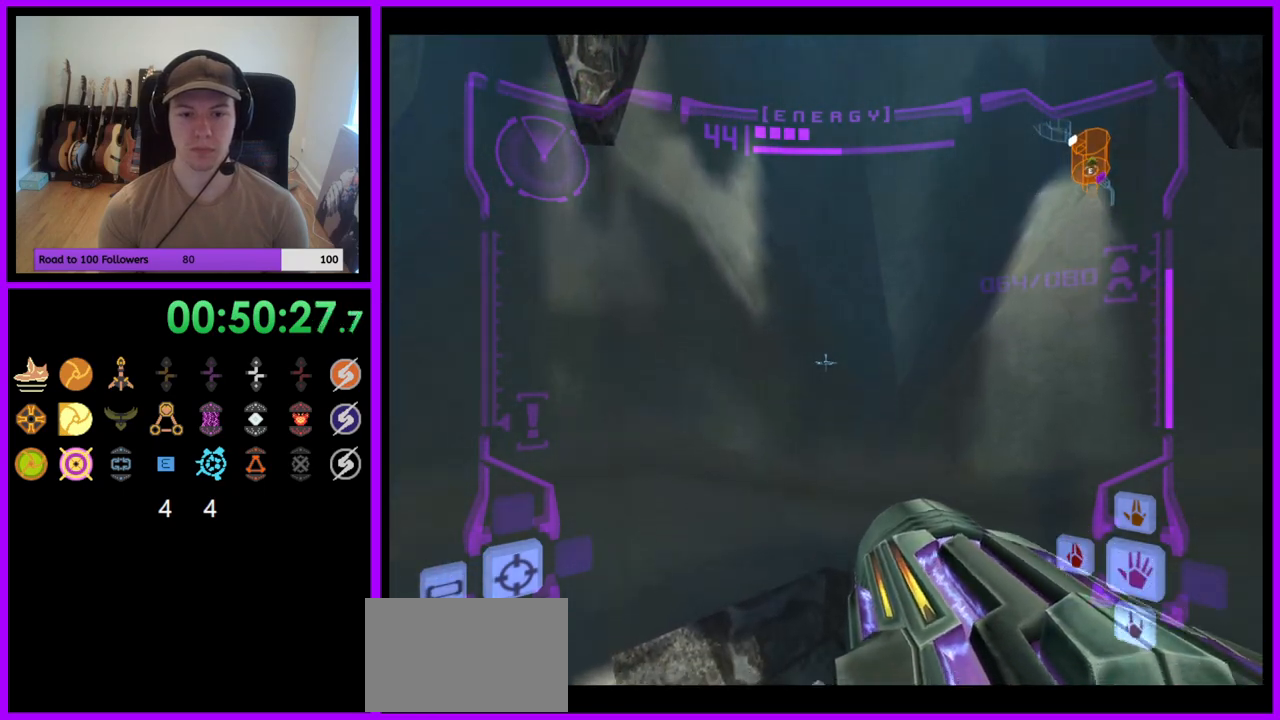
{"buttons": [], "left_stick": "center", "right_stick": "center", "events": [[17, "L1", "up"], [150, "left_stick", "left"], [450, "left_stick", "center"]]}
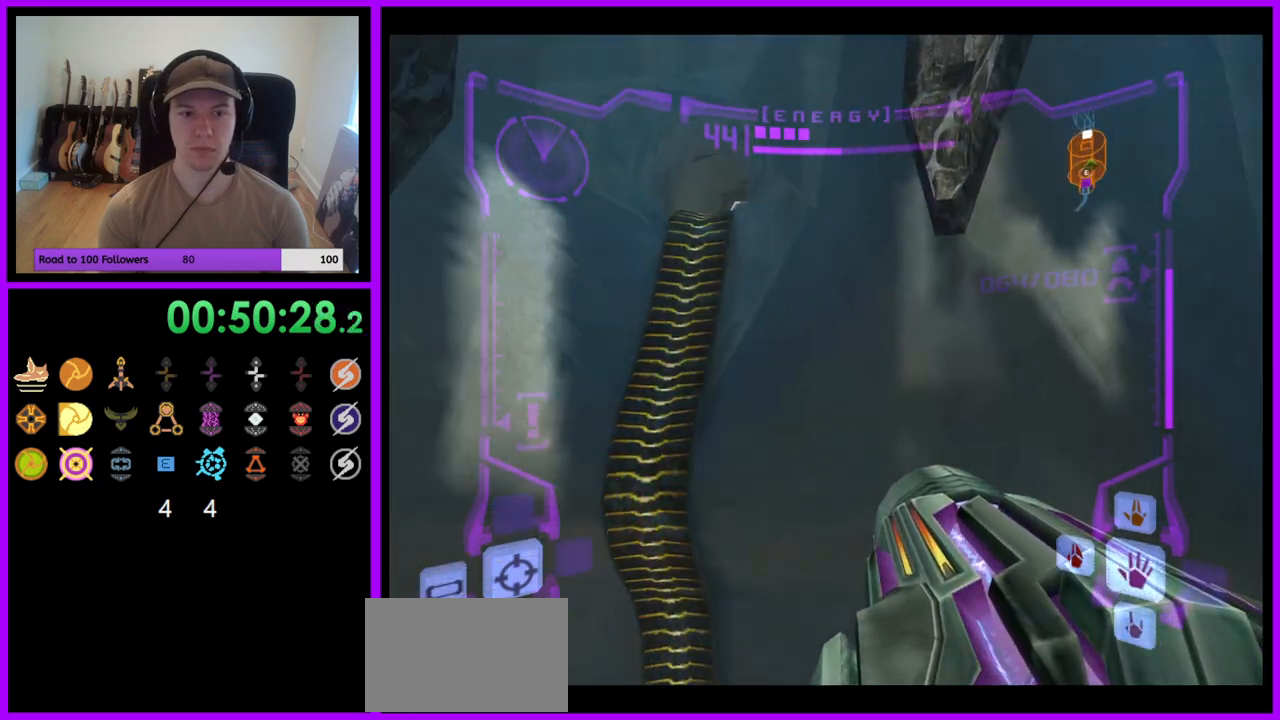
{"buttons": [], "left_stick": "up", "right_stick": "center", "events": [[50, "L1", "down"], [67, "left_stick", "up"], [100, "B", "down"], [167, "B", "up"], [200, "left_stick", "up-left"], [350, "L1", "up"], [383, "left_stick", "up"]]}
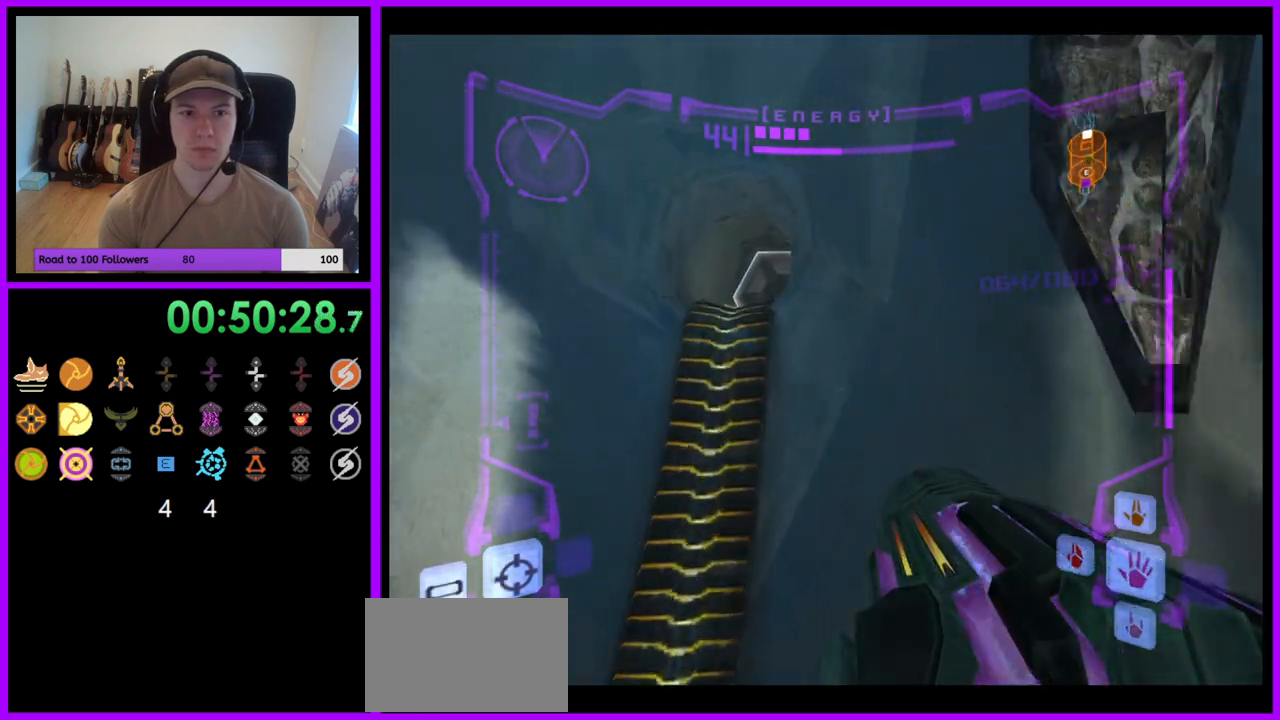
{"buttons": [], "left_stick": "up", "right_stick": "center", "events": [[50, "right_stick", "down"], [167, "right_stick", "center"]]}
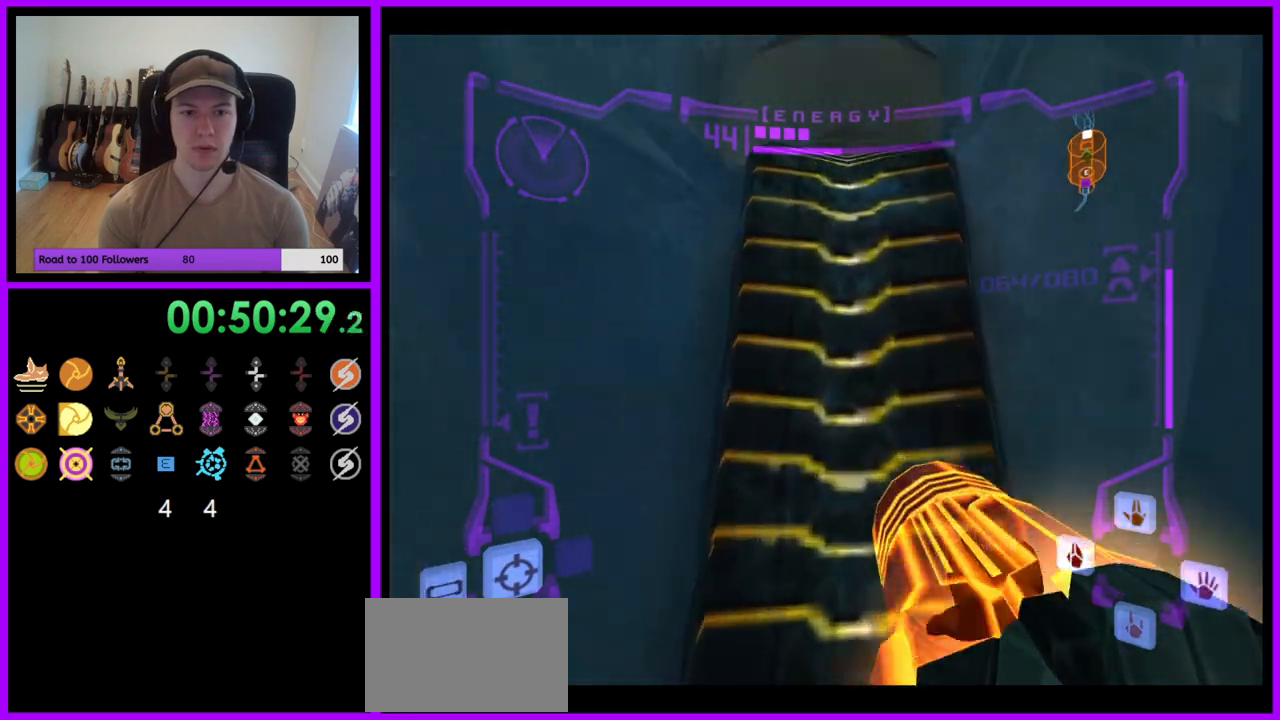
{"buttons": ["L1"], "left_stick": "up", "right_stick": "center", "events": [[17, "B", "down"], [133, "B", "up"], [467, "L1", "down"]]}
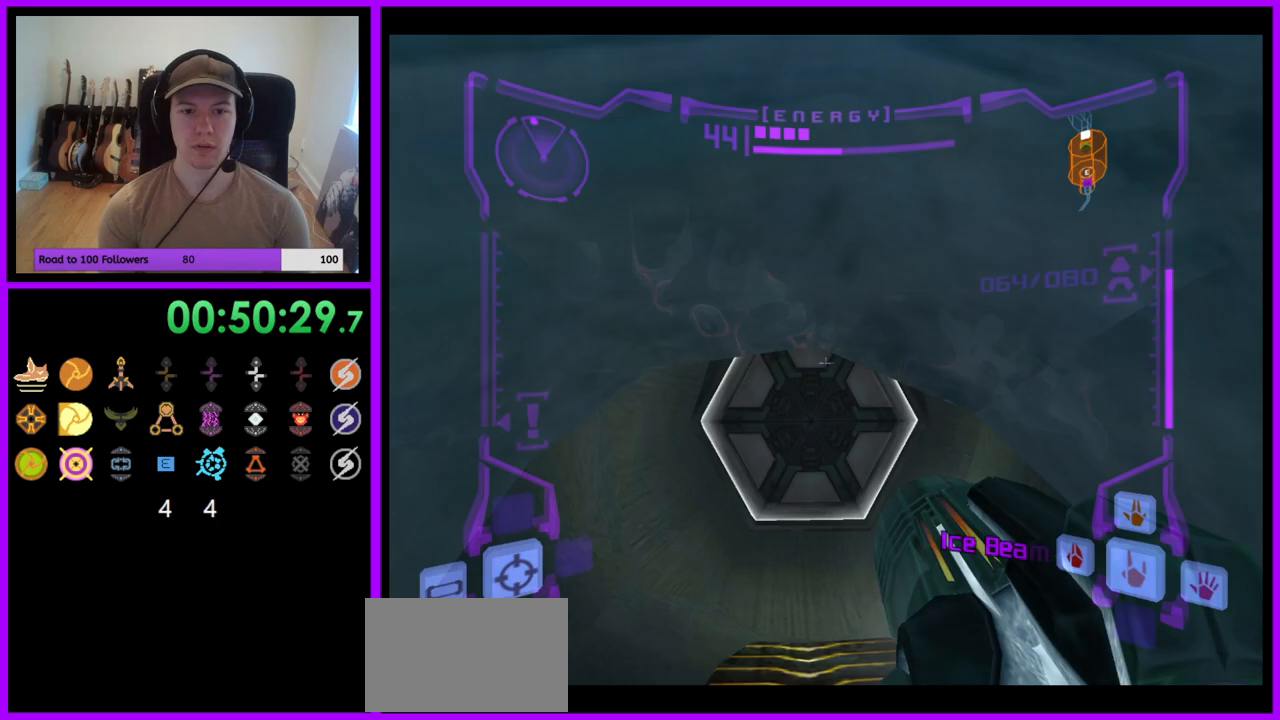
{"buttons": ["L1"], "left_stick": "center", "right_stick": "center", "events": [[233, "left_stick", "center"], [283, "A", "down"], [367, "A", "up"]]}
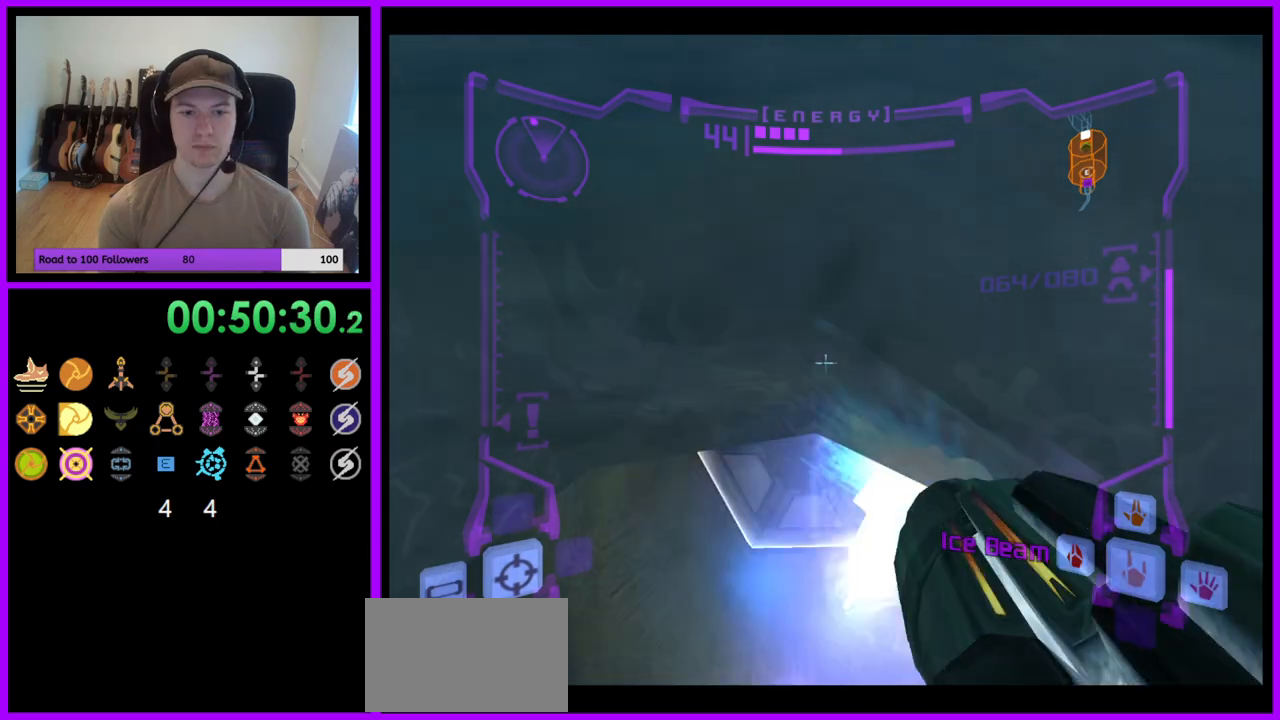
{"buttons": [], "left_stick": "center", "right_stick": "center", "events": [[67, "L1", "up"], [67, "X", "down"], [150, "X", "up"]]}
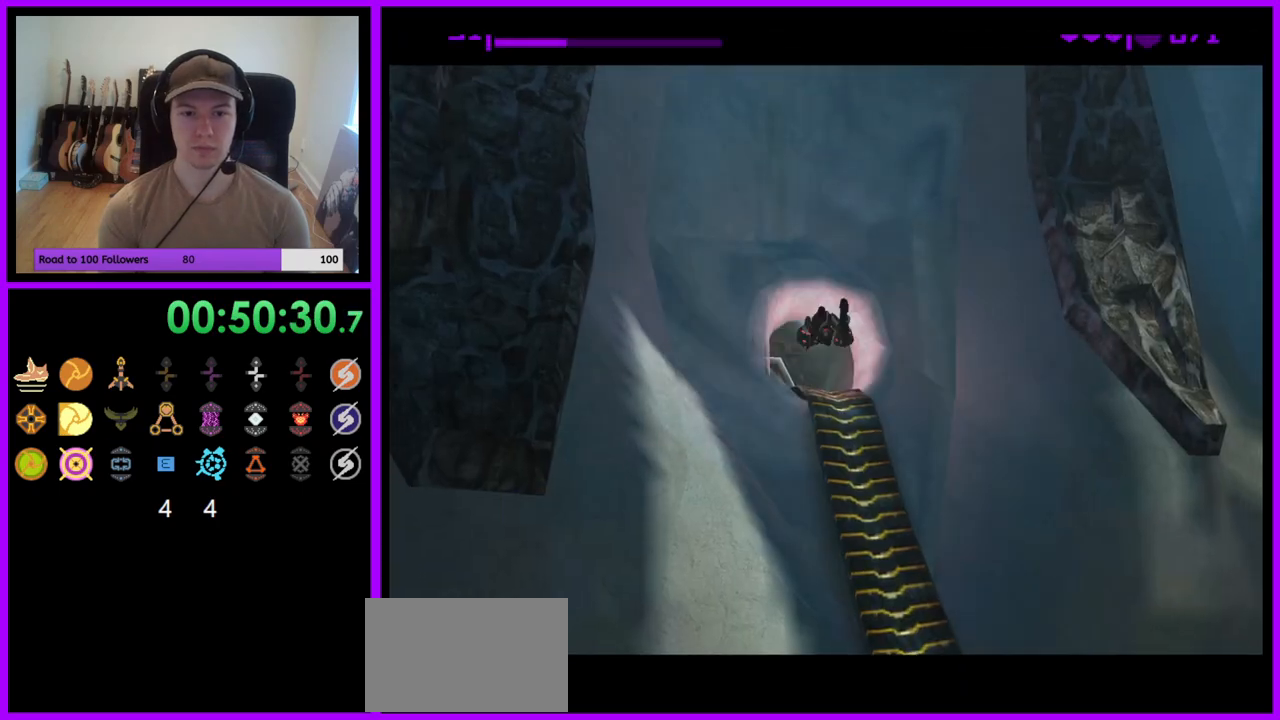
{"buttons": [], "left_stick": "up", "right_stick": "center", "events": [[433, "left_stick", "up"]]}
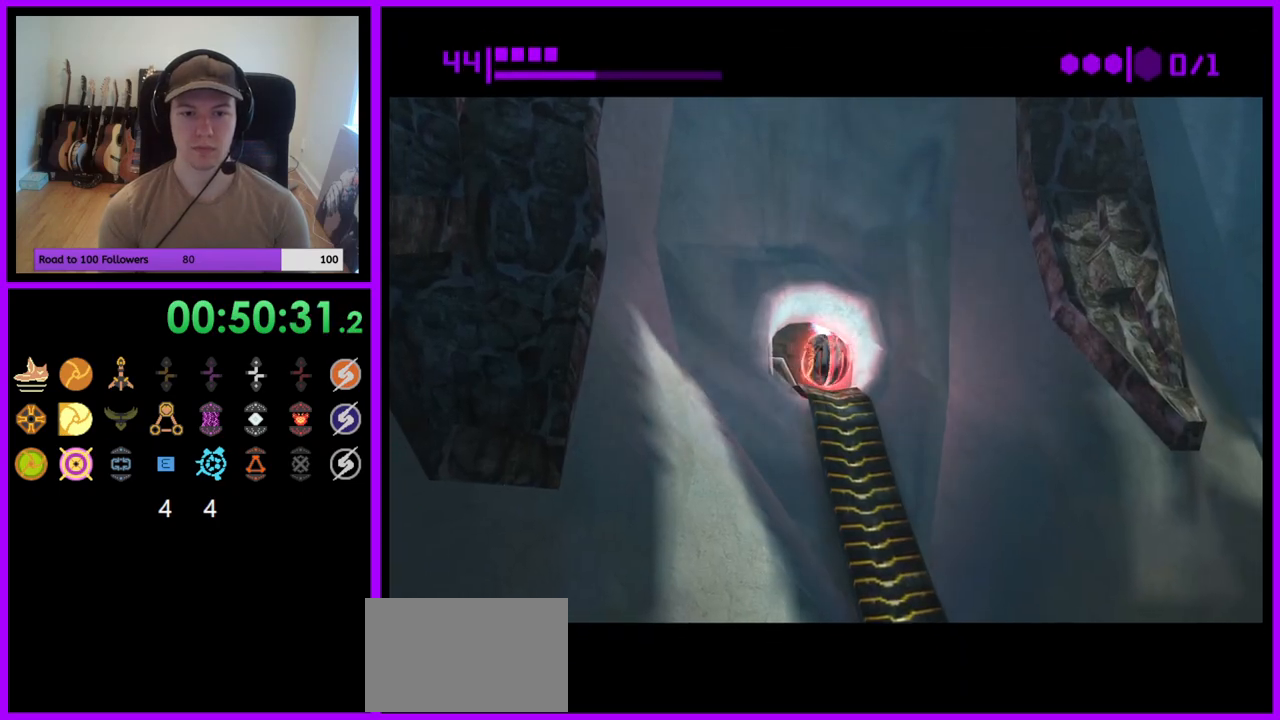
{"buttons": [], "left_stick": "up", "right_stick": "center", "events": []}
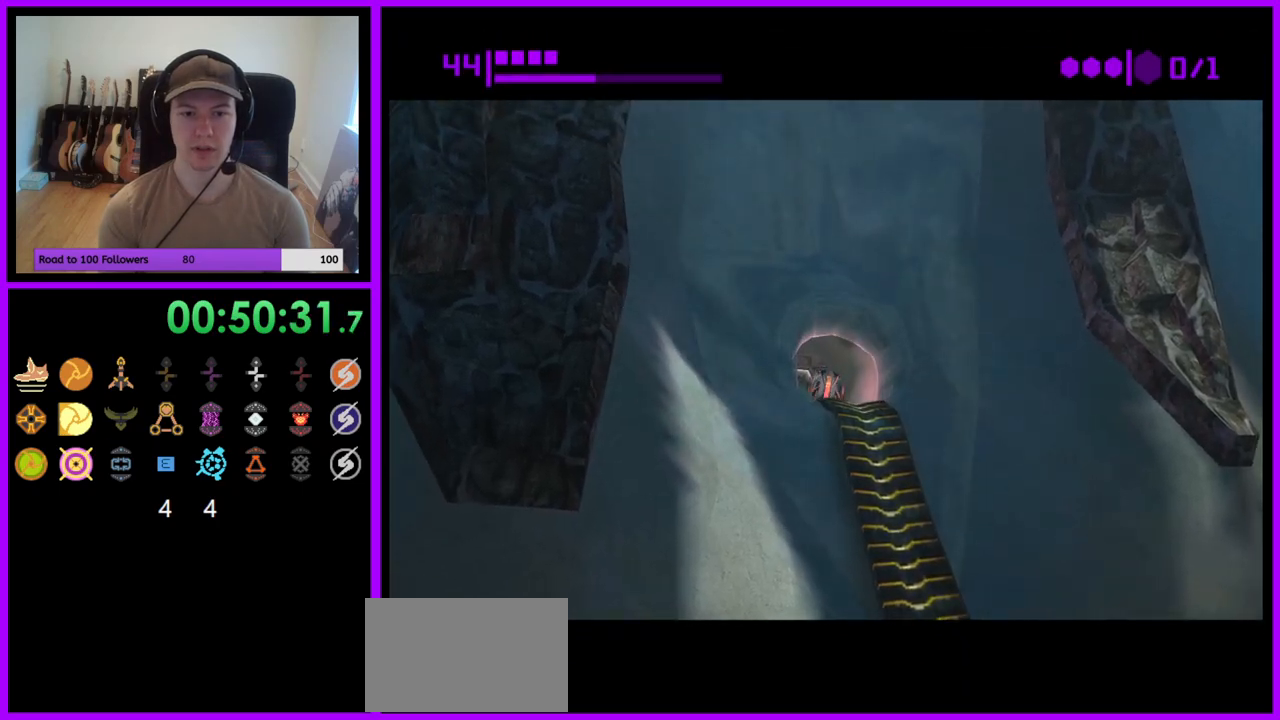
{"buttons": ["A"], "left_stick": "center", "right_stick": "center", "events": [[67, "X", "down"], [83, "left_stick", "center"], [167, "X", "up"], [250, "left_stick", "down"], [400, "left_stick", "center"], [483, "A", "down"]]}
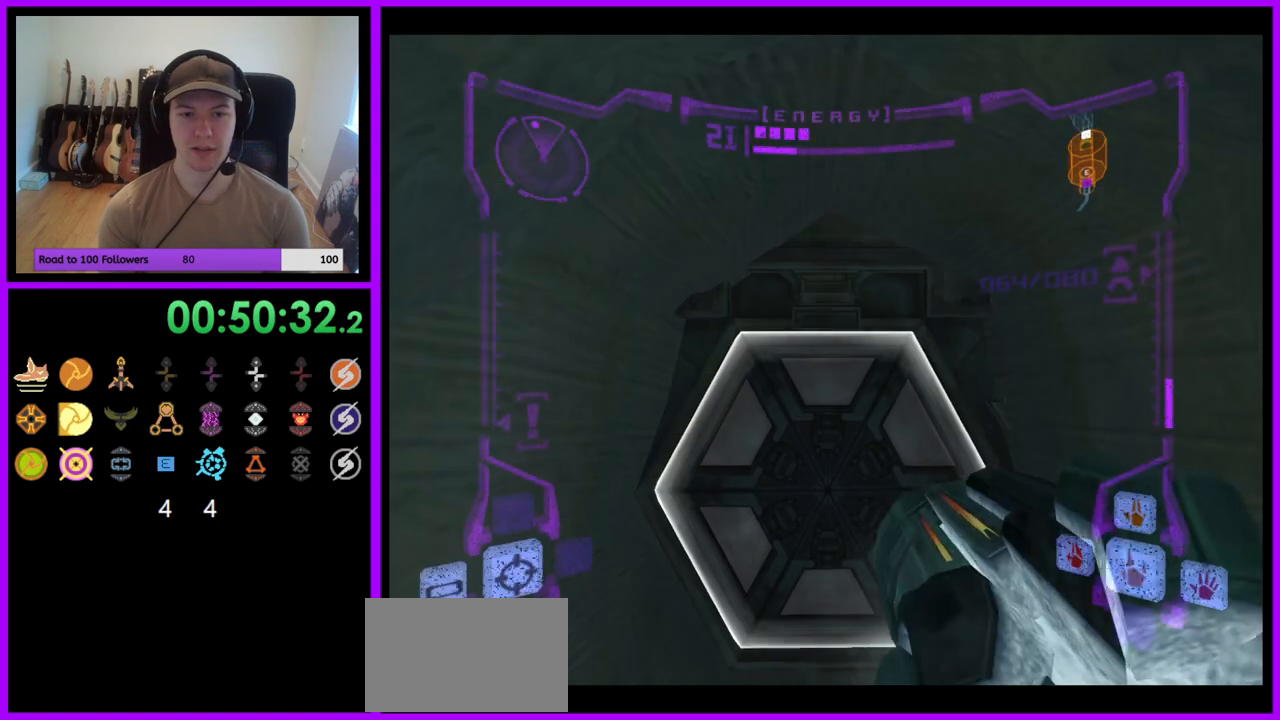
{"buttons": [], "left_stick": "up", "right_stick": "center"}
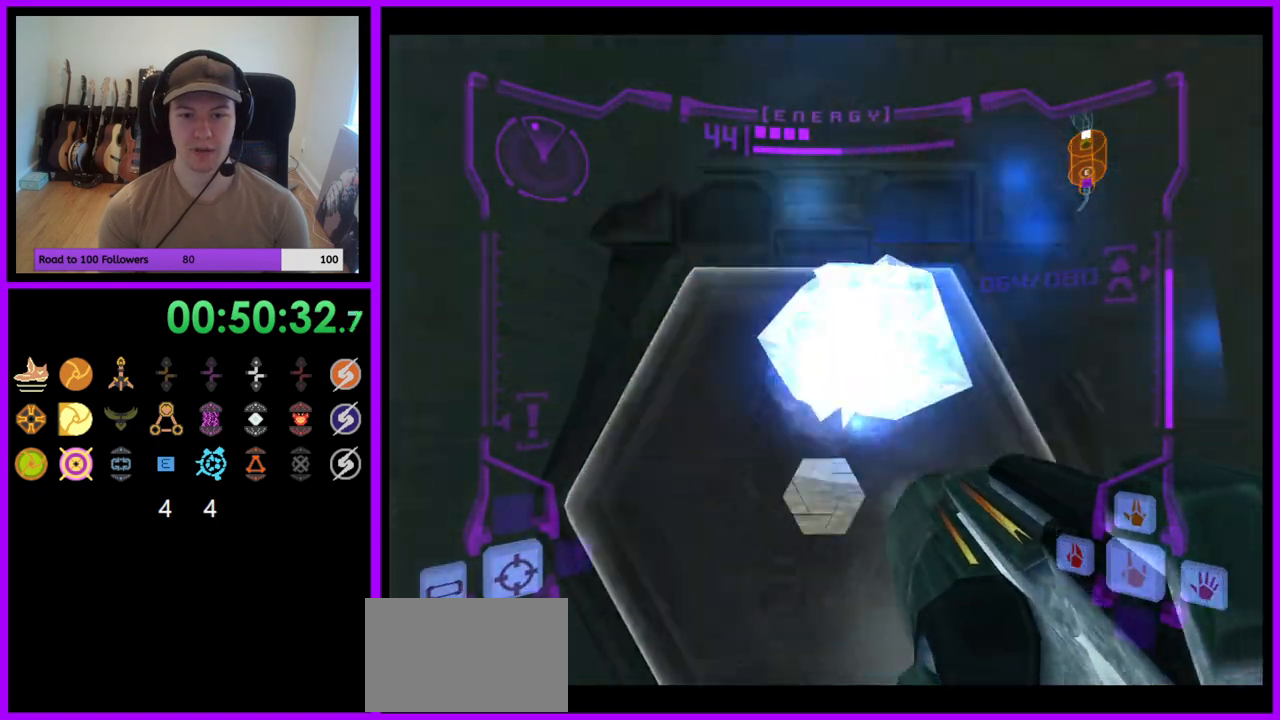
{"buttons": [], "left_stick": "up", "right_stick": "center", "events": [[200, "right_stick", "left"], [317, "right_stick", "center"]]}